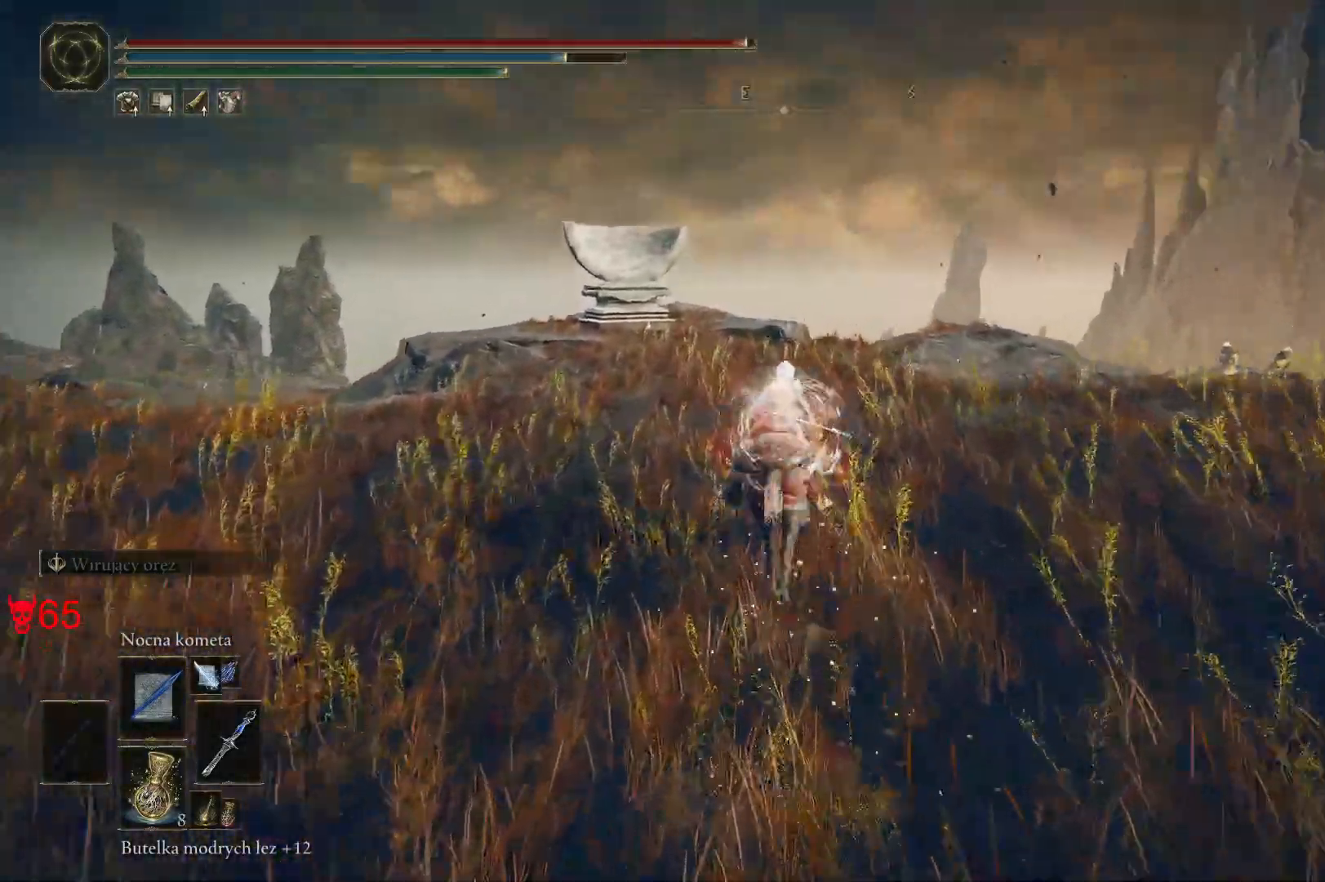
Gameplay with keyboard and mouse; each line is a JSON object with the keys and mouse buttons held at the frame after it. "events" lists presses ("down") and releases ("up") of "a", "ctrl", "d", "e", "q", "s", "shift", "space", "w", "mouse_left", "mouse_wheel", "mouse_right", "mouse_mb4" and "mouse_mb5" between this image and that frame as [ms after this image, input, new state], when the widget could be followed in between. "mouse_left", "mouse_wheel", "mouse_right", "mouse_mb4", "mouse_mb5" = the "left", "wheel", "right", "mb4", "mb5" buttons of the "mouse" list. No other keys are recorded. "wheel" means that the mouse wheel is clicked or scrolled. Mouse movement is not recorded.
{"keys": ["w"], "mouse": [], "events": []}
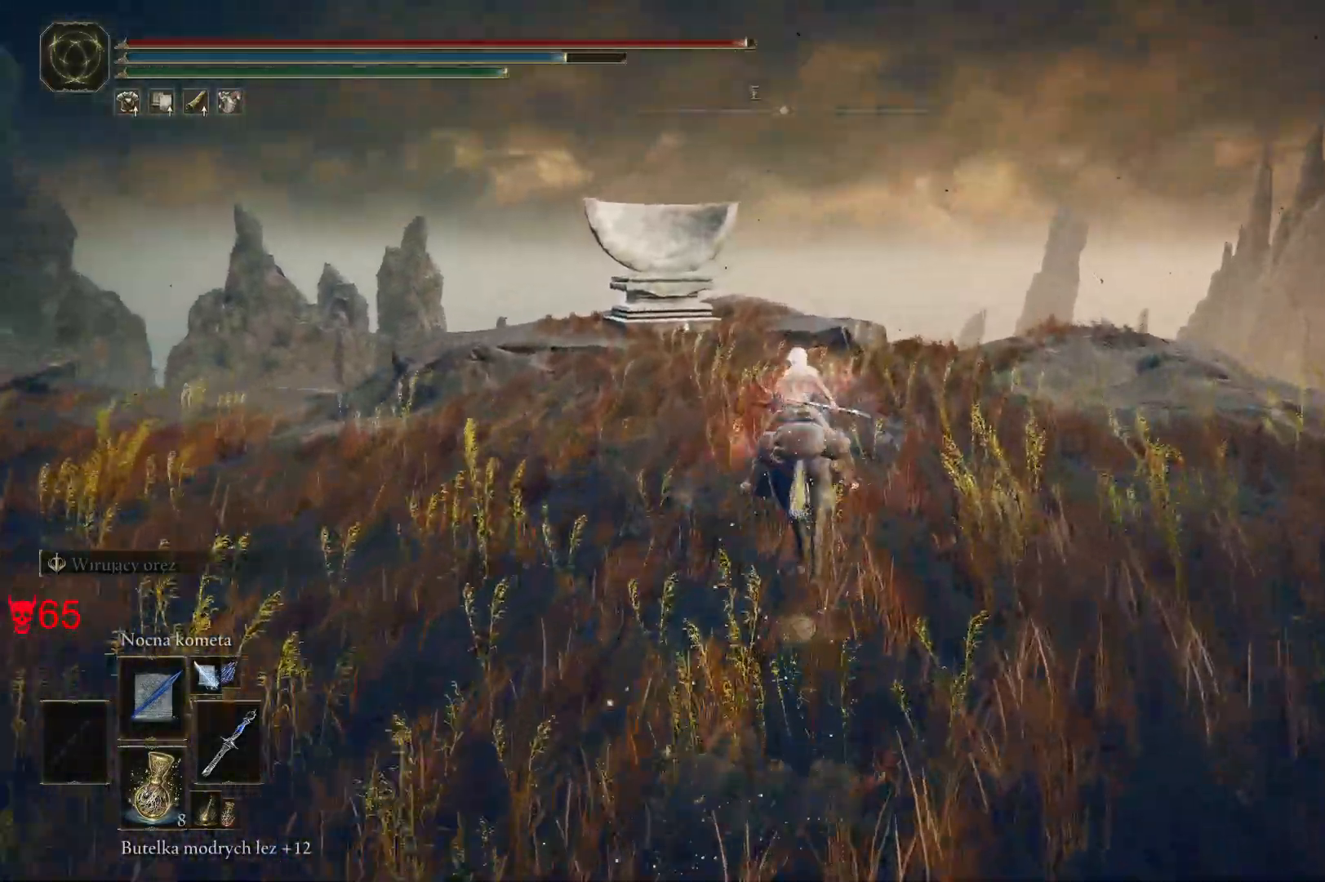
{"keys": ["w"], "mouse": [], "events": []}
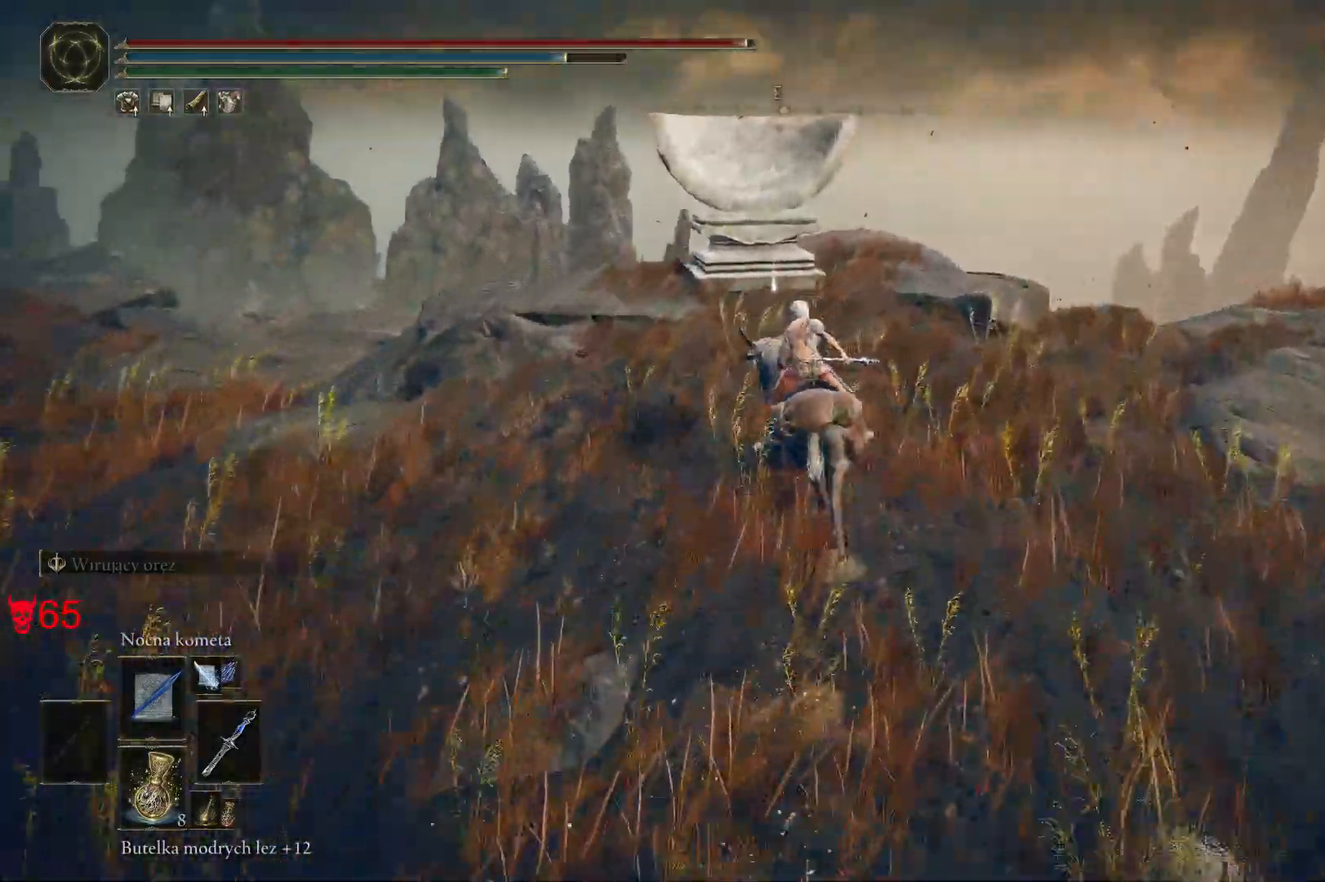
{"keys": [], "mouse": [], "events": [[383, "w", "up"]]}
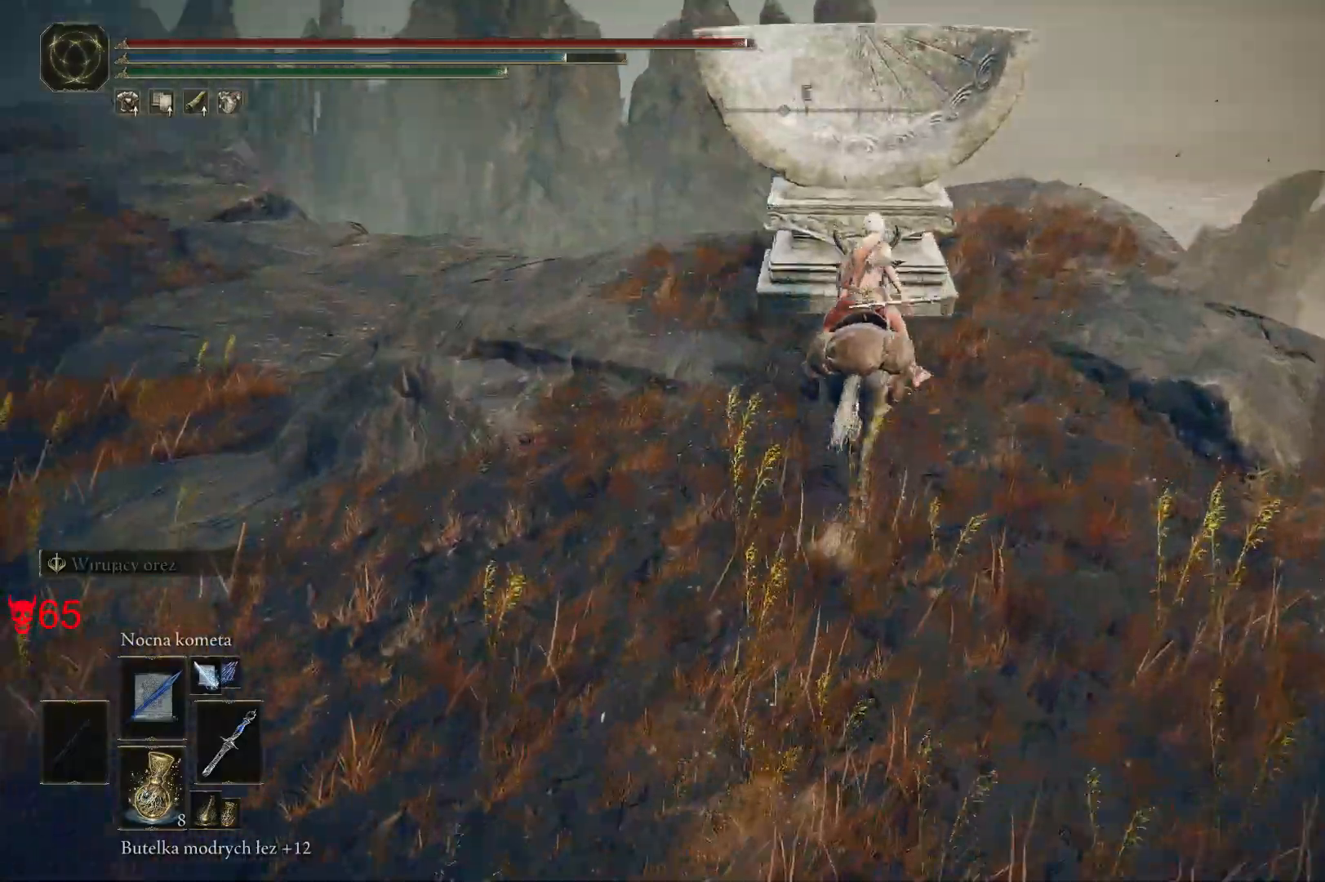
{"keys": [], "mouse": [], "events": []}
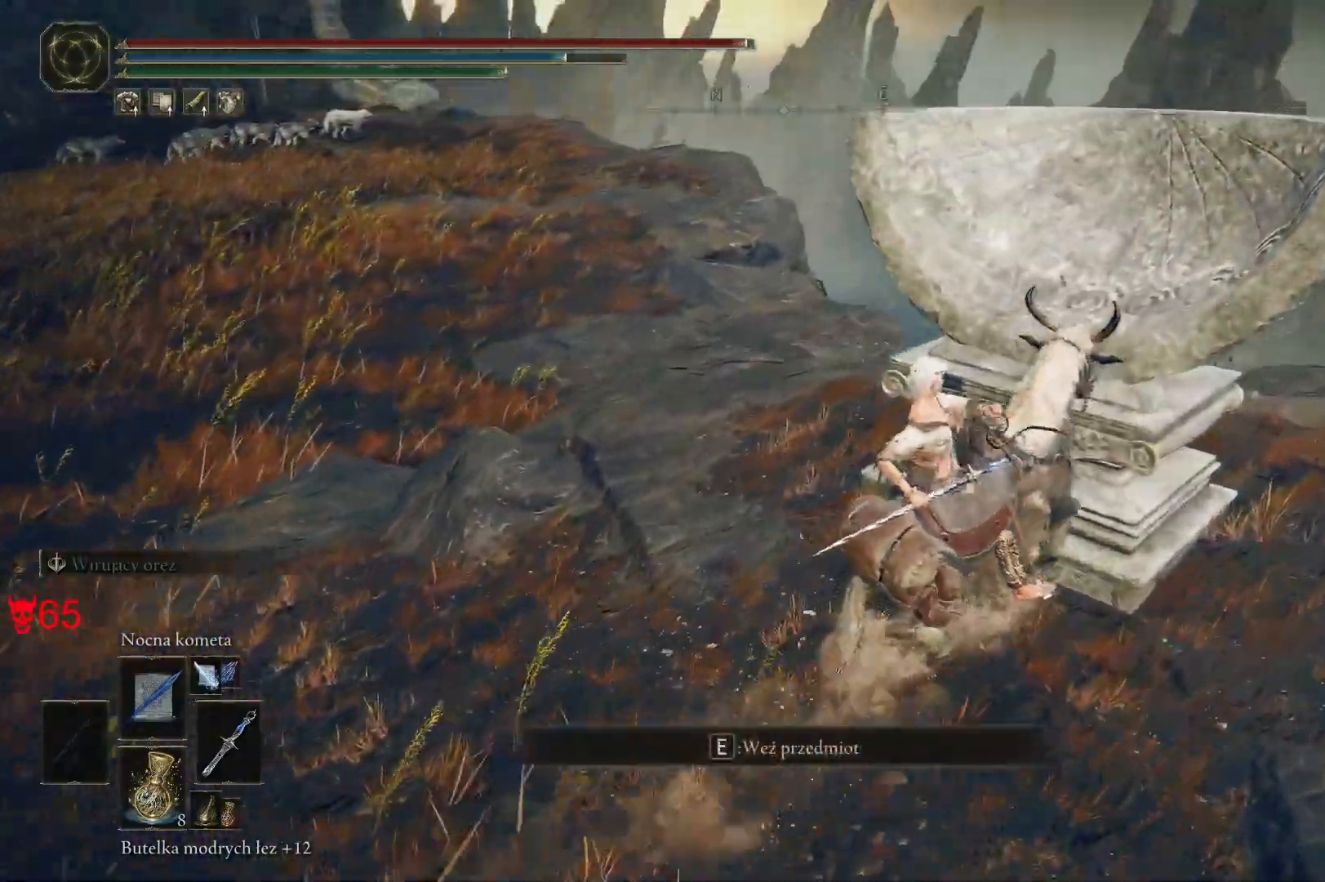
{"keys": [], "mouse": [], "events": [[250, "e", "down"], [400, "e", "up"]]}
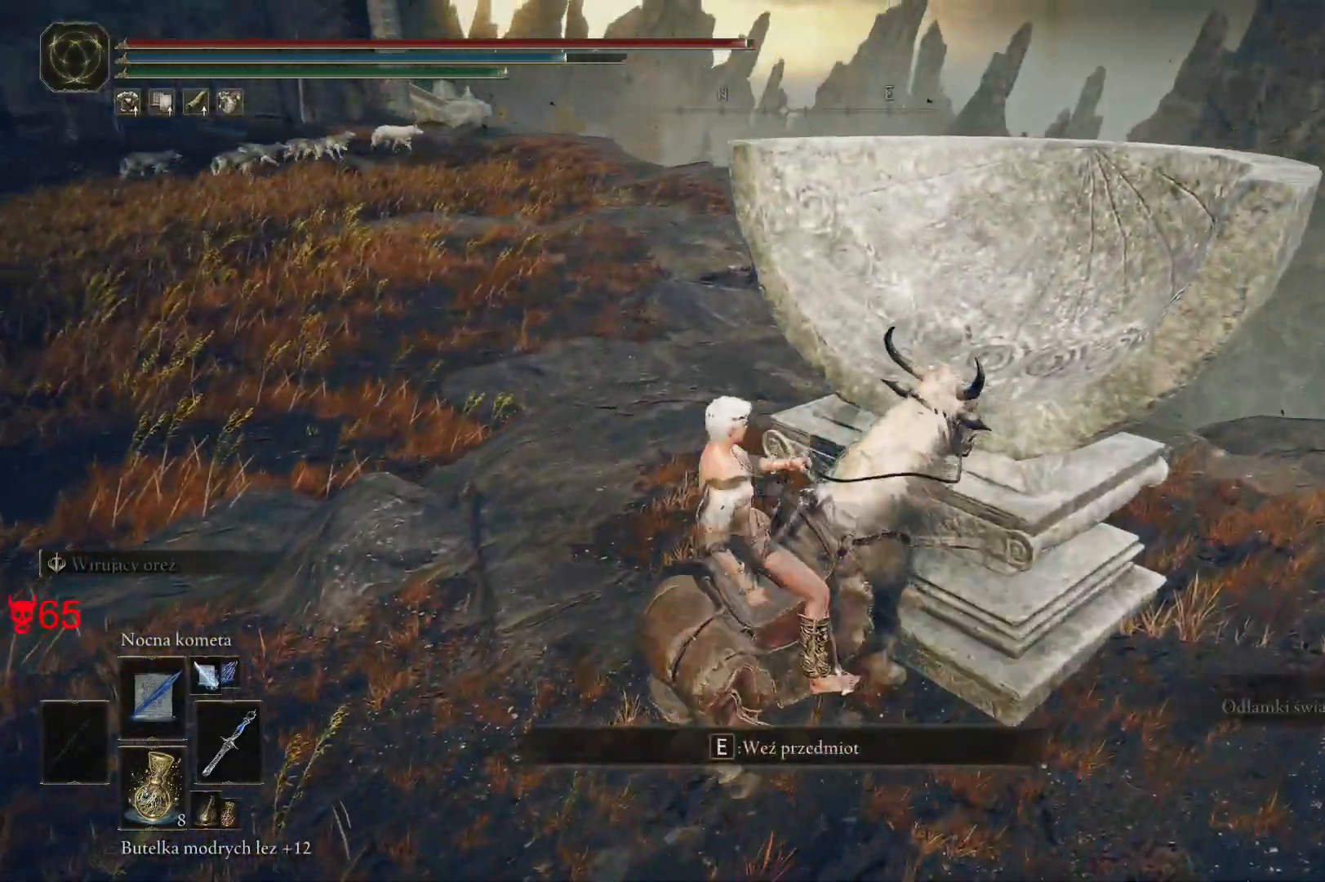
{"keys": ["a"], "mouse": [], "events": [[333, "a", "down"]]}
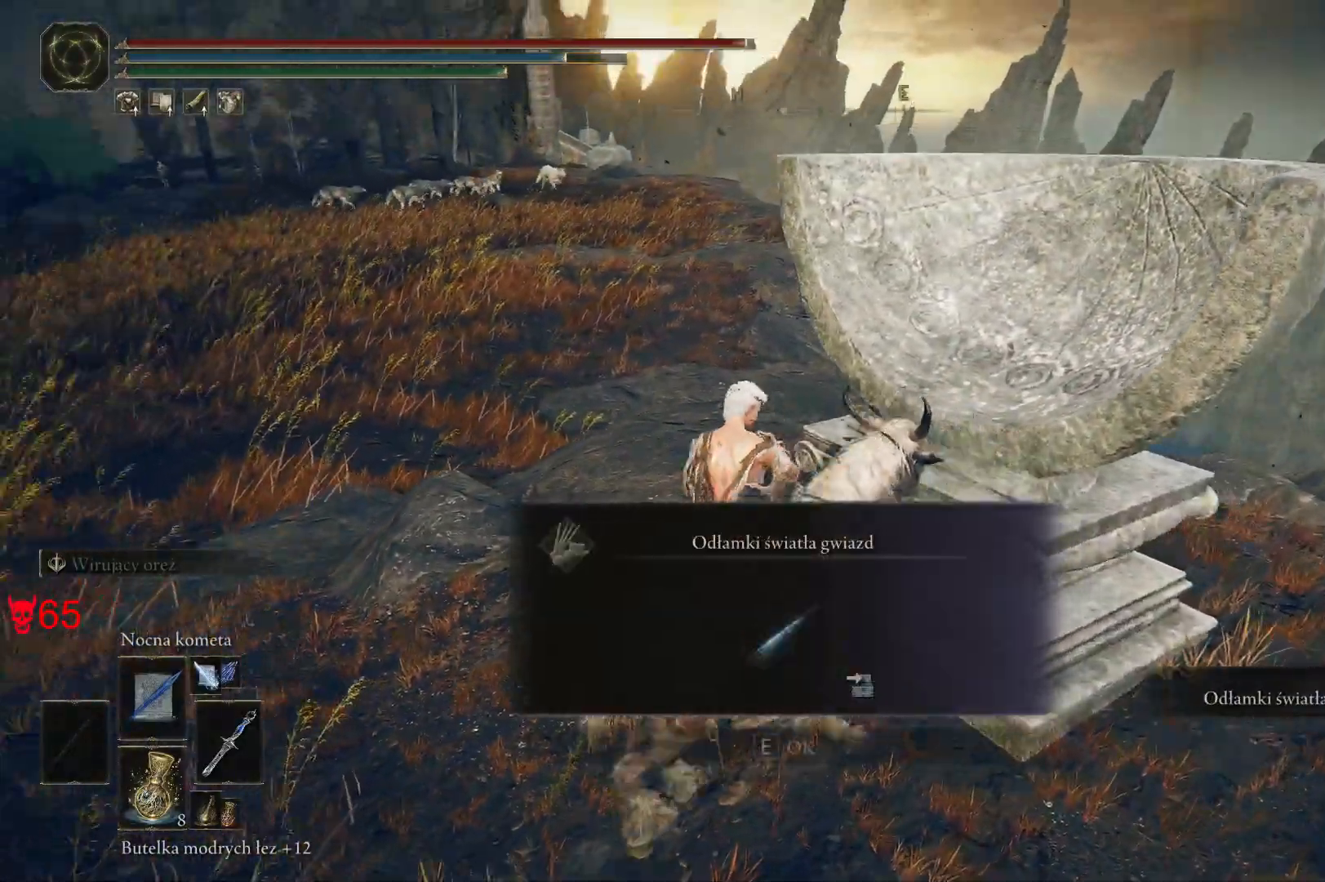
{"keys": ["w"], "mouse": [], "events": [[250, "w", "down"], [400, "a", "up"]]}
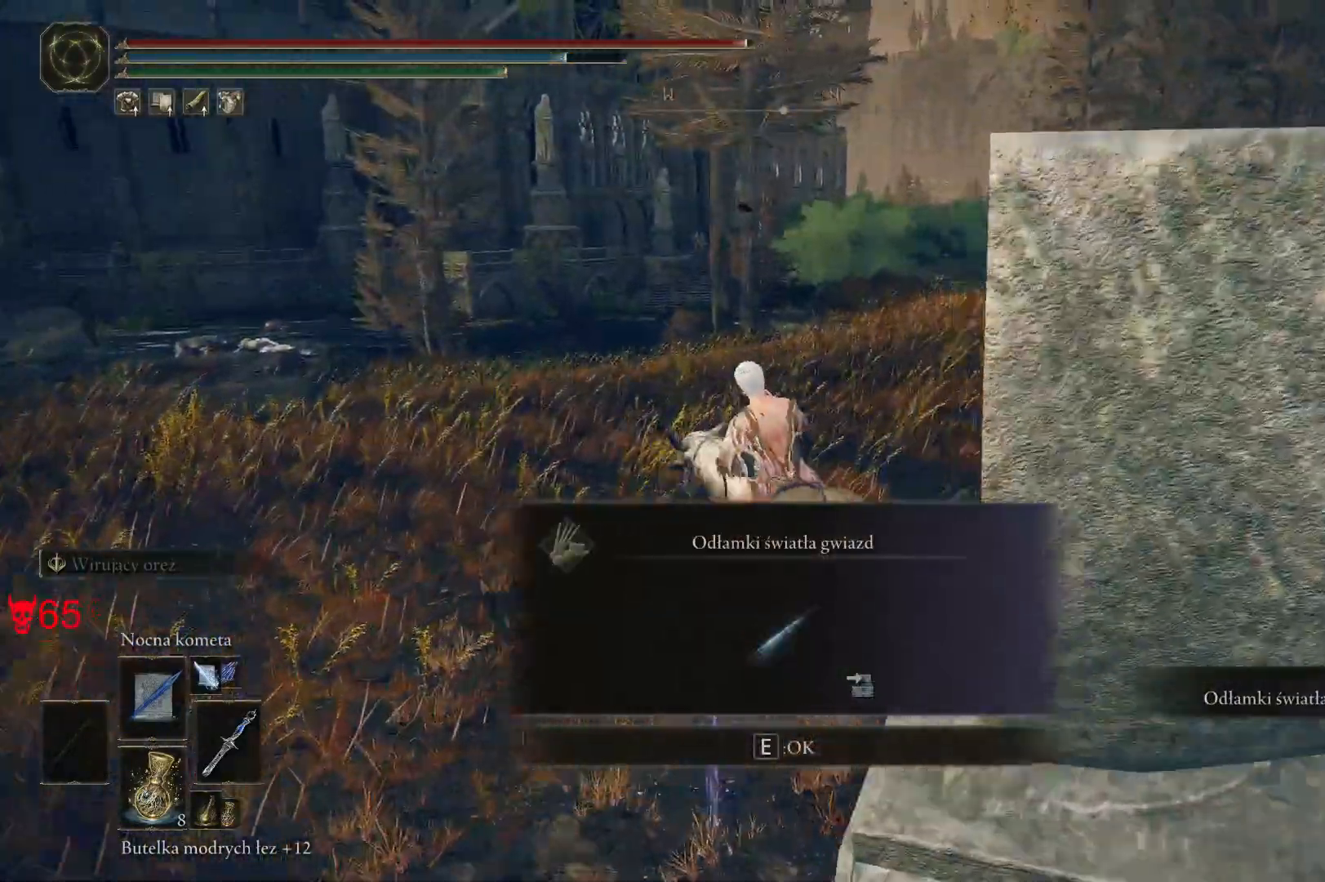
{"keys": ["w"], "mouse": [], "events": [[250, "e", "down"], [400, "e", "up"]]}
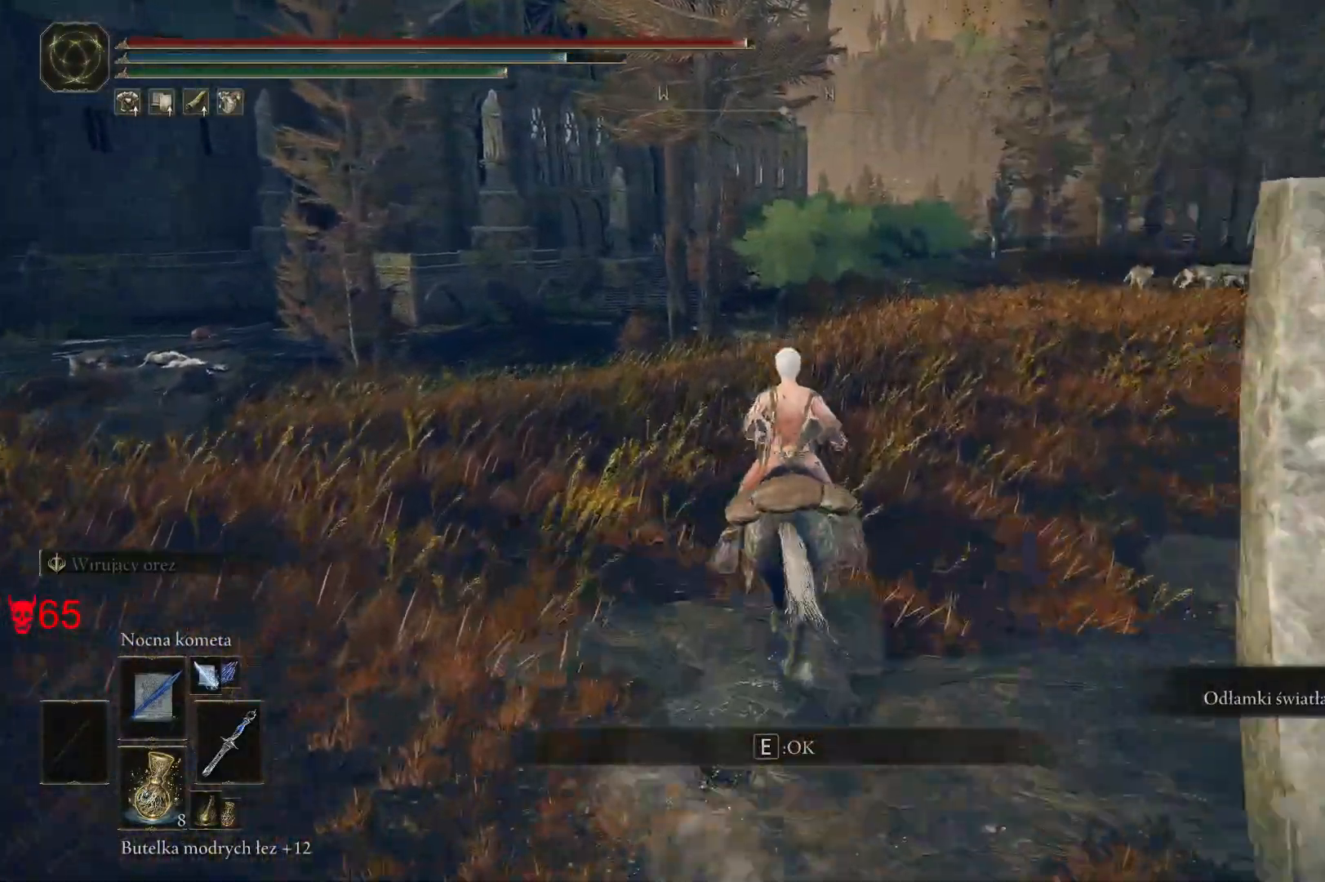
{"keys": ["w"], "mouse": [], "events": [[267, "space", "down"], [483, "space", "up"]]}
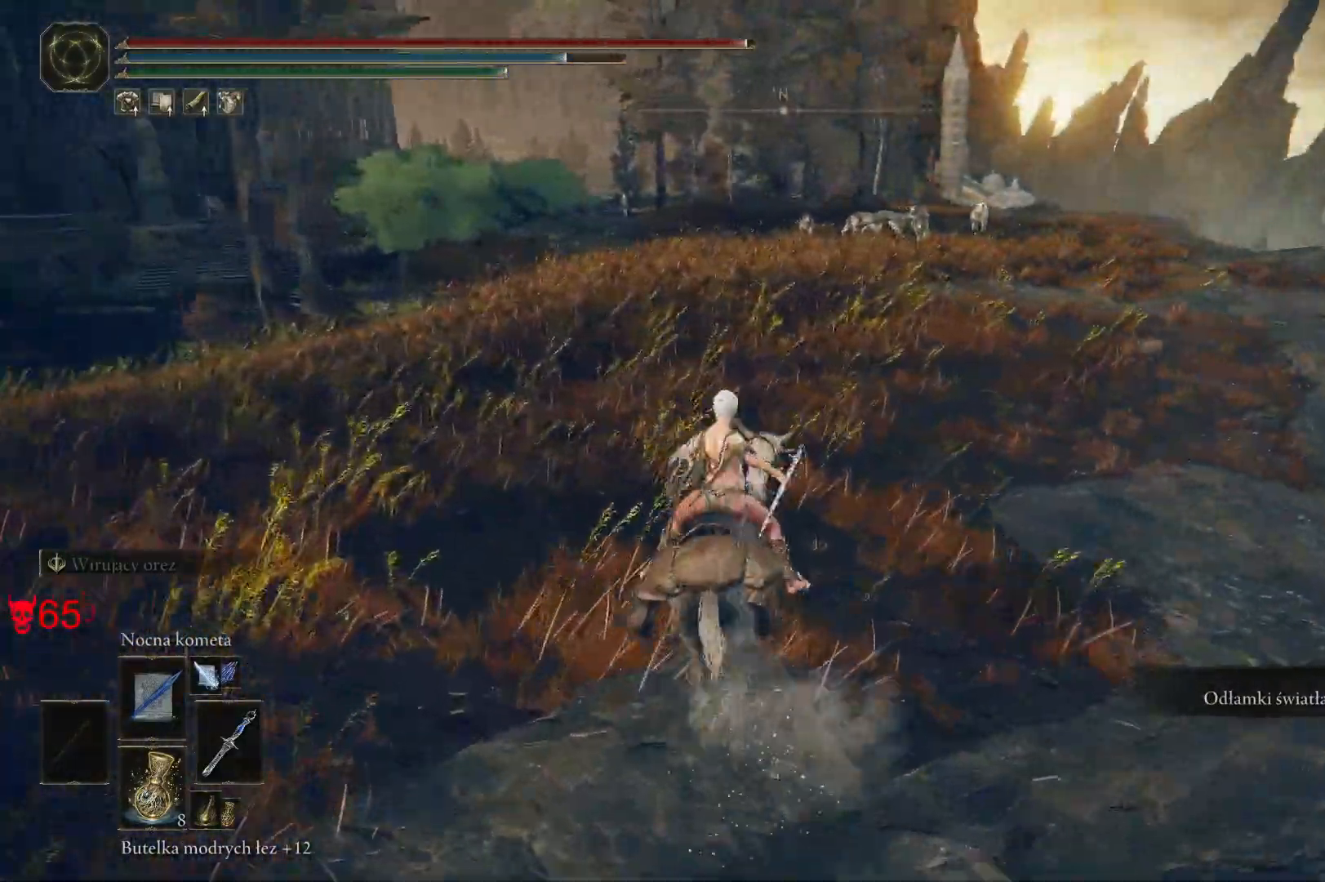
{"keys": ["w"], "mouse": [], "events": [[283, "mouse_wheel", "down"], [467, "mouse_wheel", "up"]]}
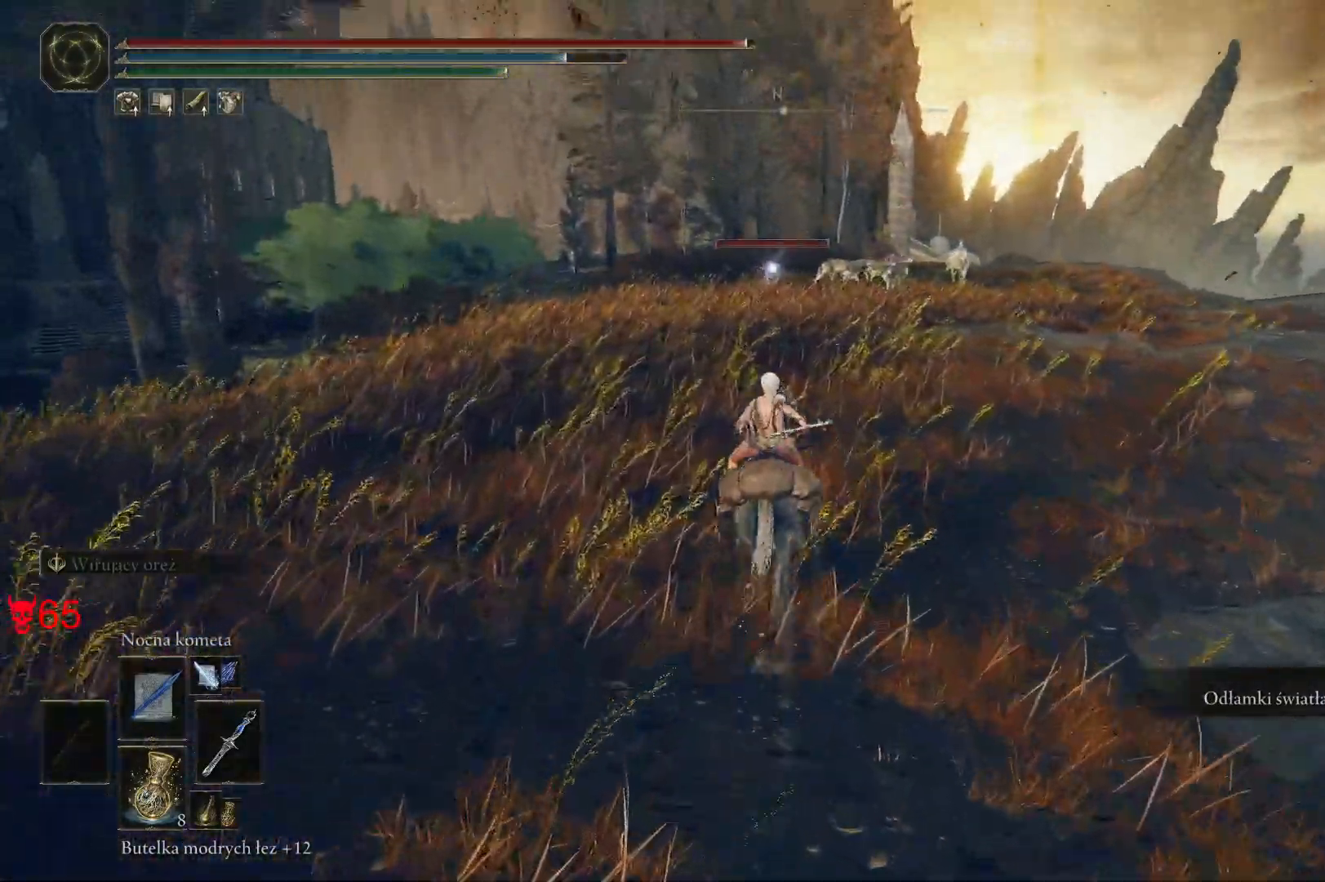
{"keys": ["w"], "mouse": ["left"], "events": [[467, "mouse_left", "down"]]}
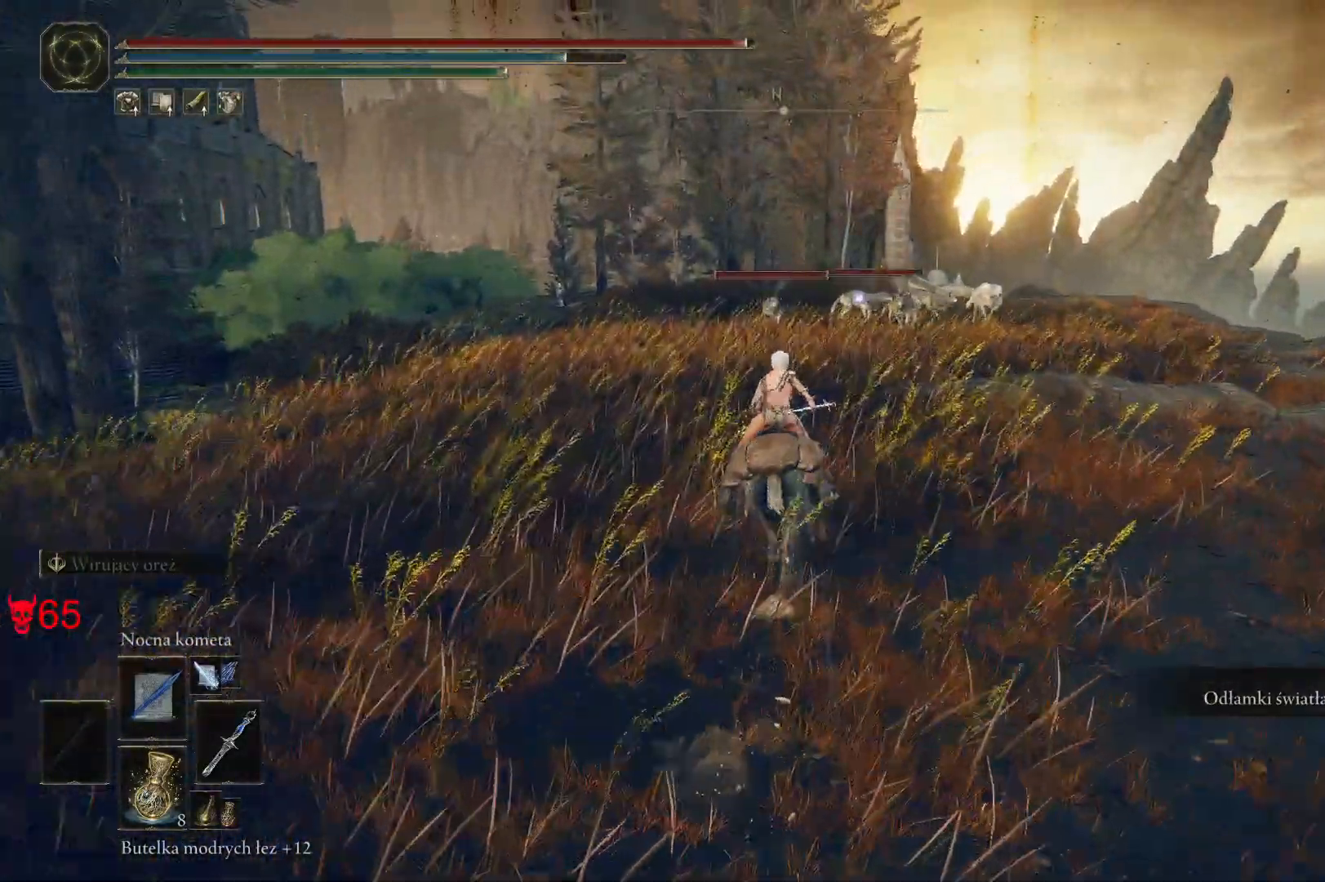
{"keys": ["w"], "mouse": [], "events": [[167, "mouse_left", "up"]]}
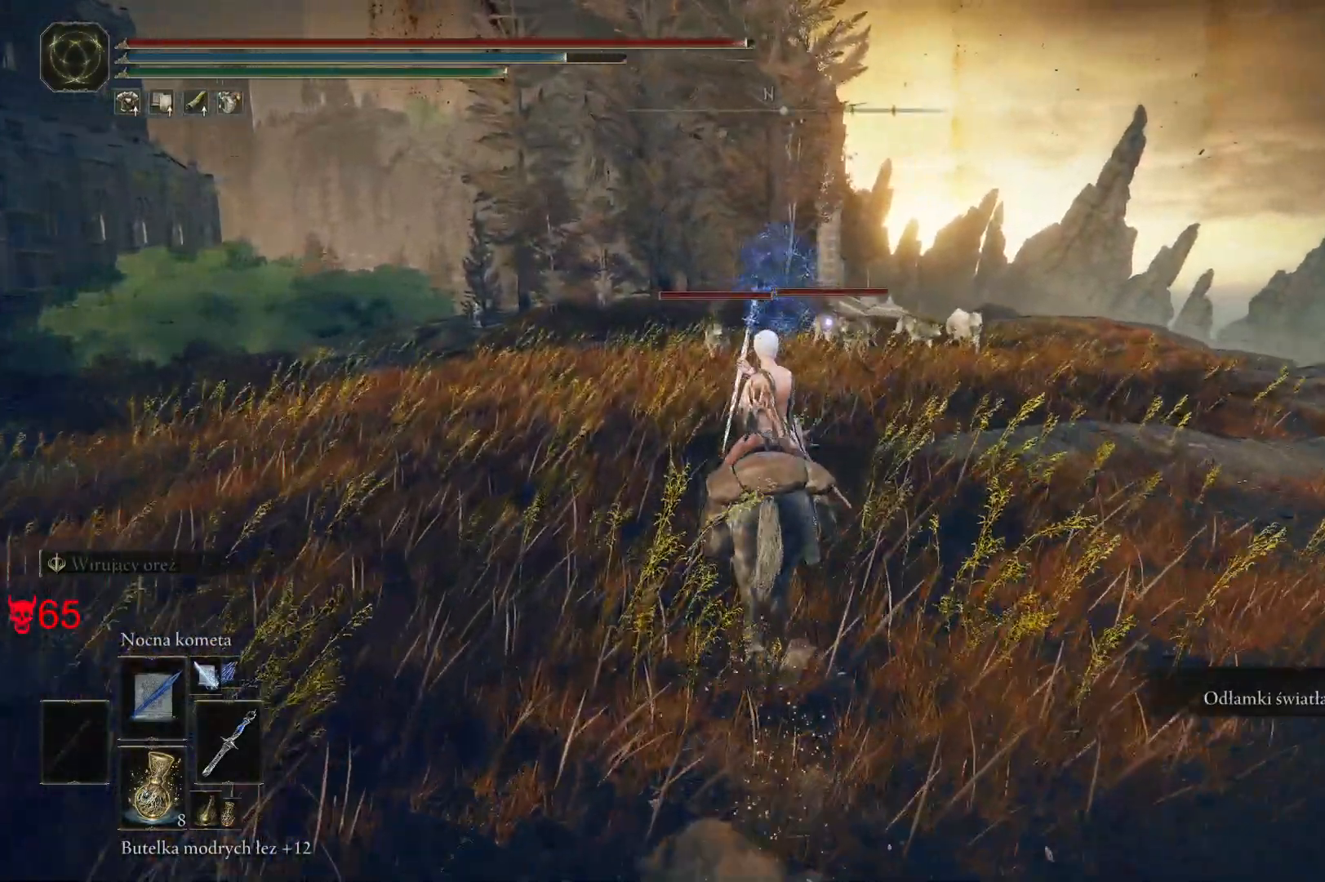
{"keys": ["w"], "mouse": [], "events": []}
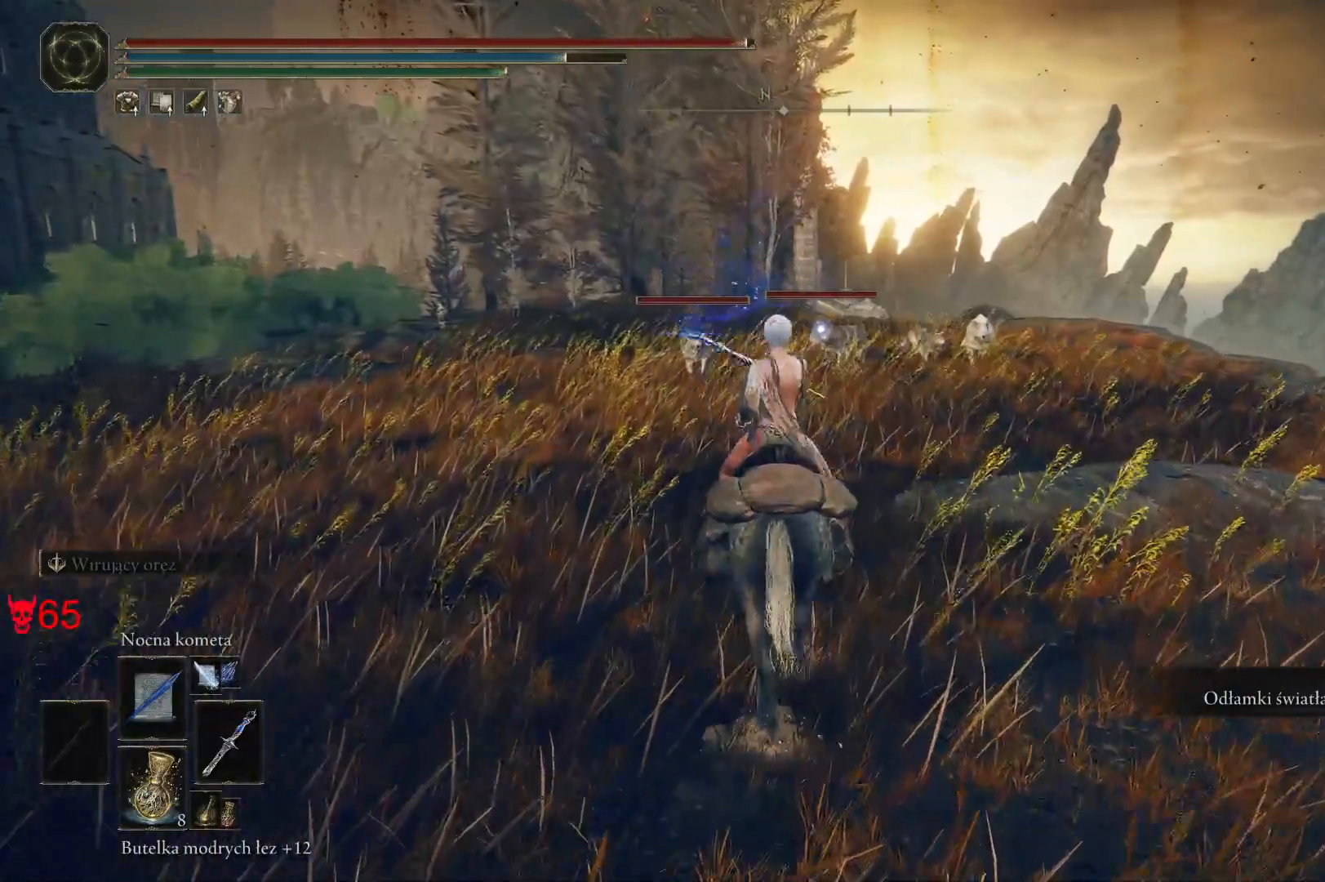
{"keys": [], "mouse": [], "events": [[233, "mouse_left", "down"], [283, "w", "up"], [433, "mouse_left", "up"]]}
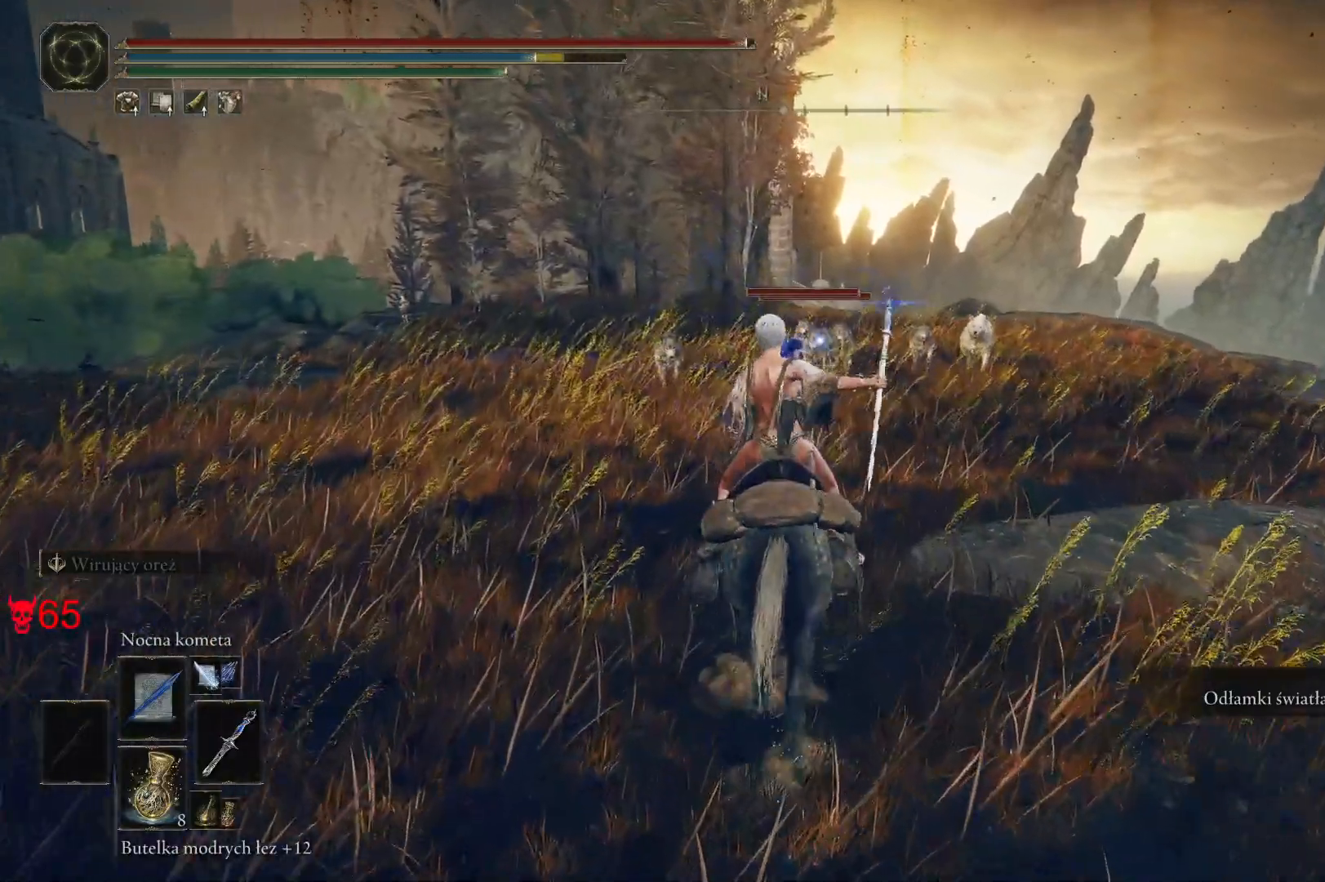
{"keys": [], "mouse": [], "events": []}
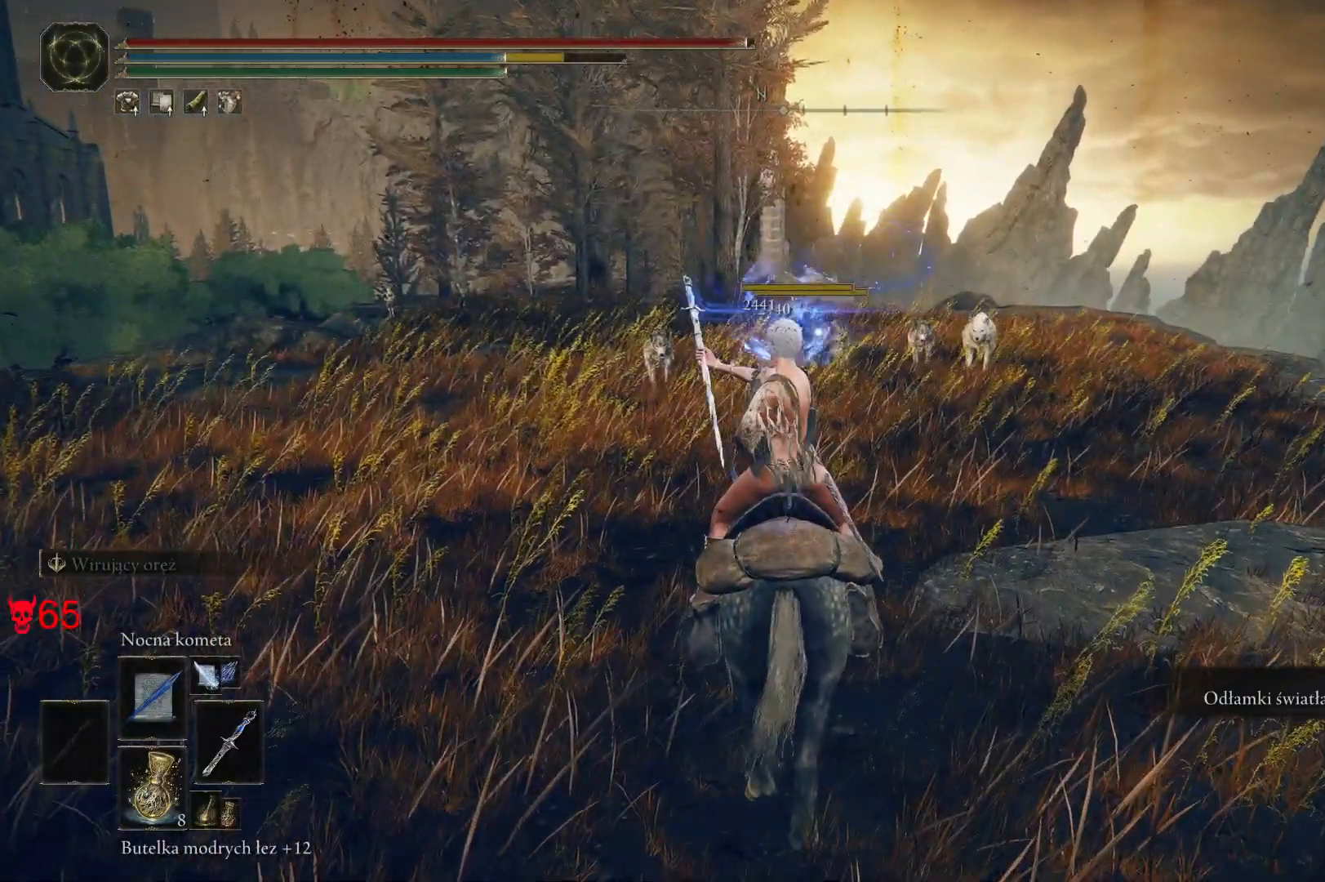
{"keys": [], "mouse": [], "events": [[17, "mouse_left", "down"], [217, "mouse_left", "up"]]}
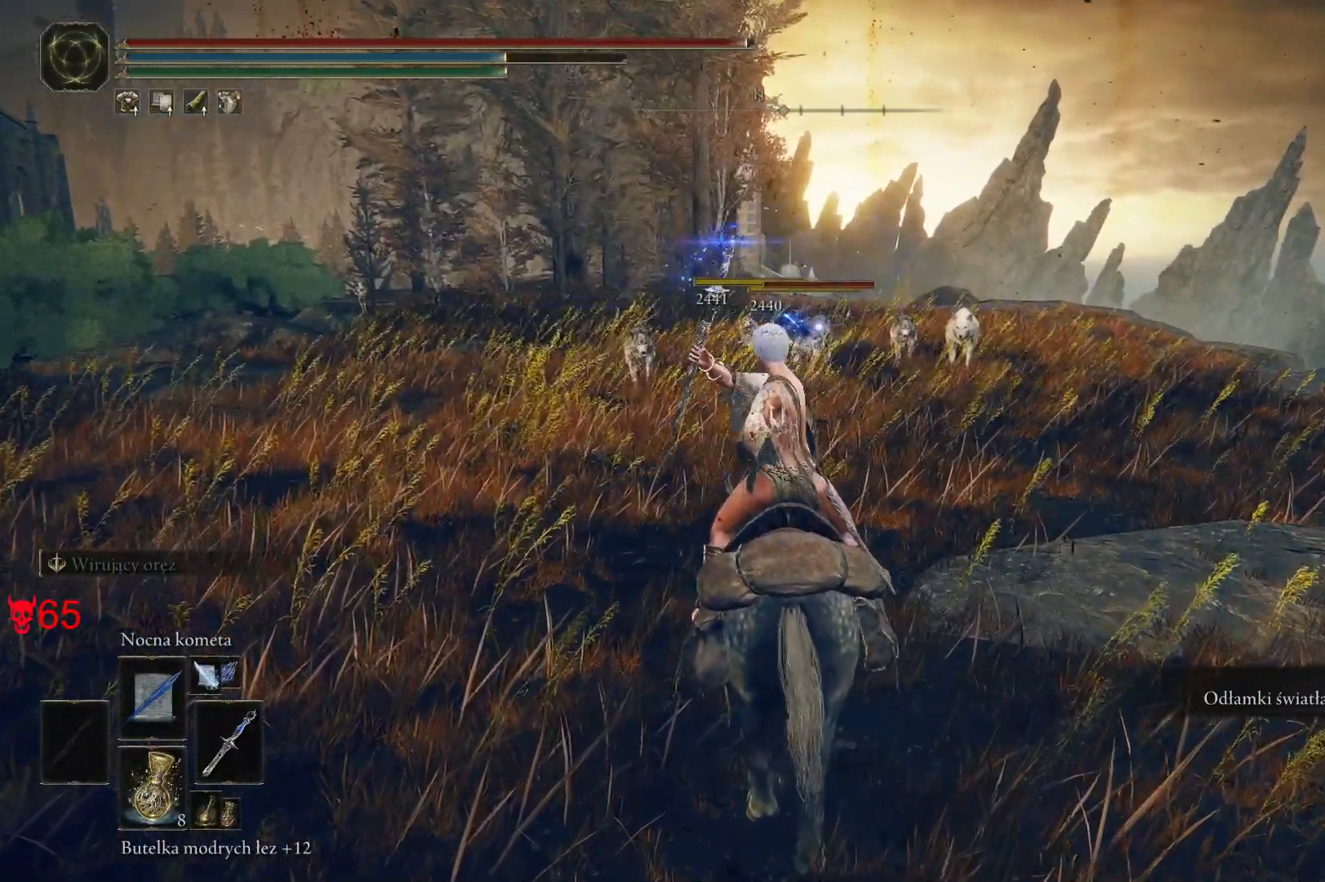
{"keys": ["w"], "mouse": ["left"], "events": [[350, "mouse_left", "down"], [433, "w", "down"]]}
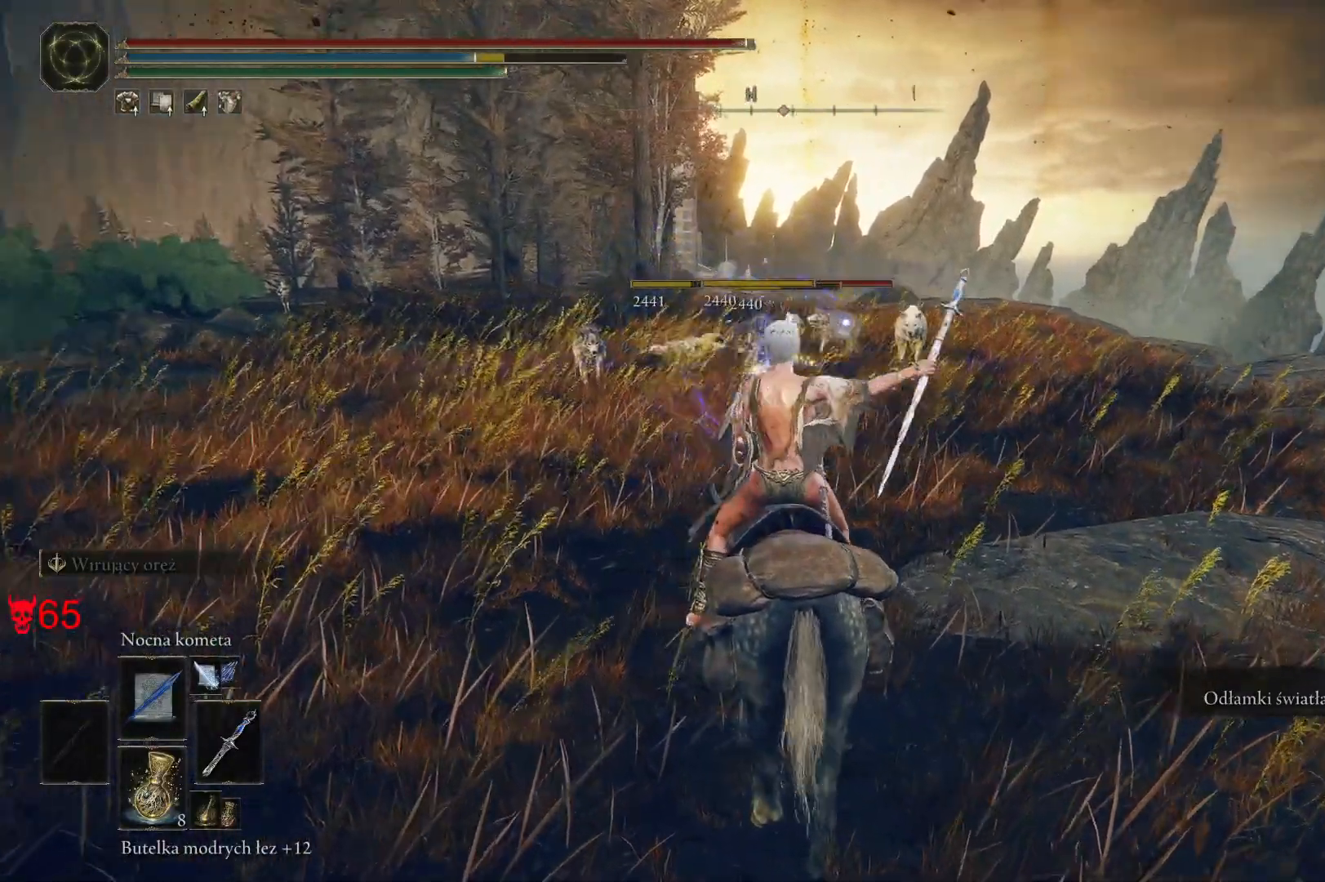
{"keys": [], "mouse": [], "events": [[50, "mouse_left", "up"], [200, "w", "up"]]}
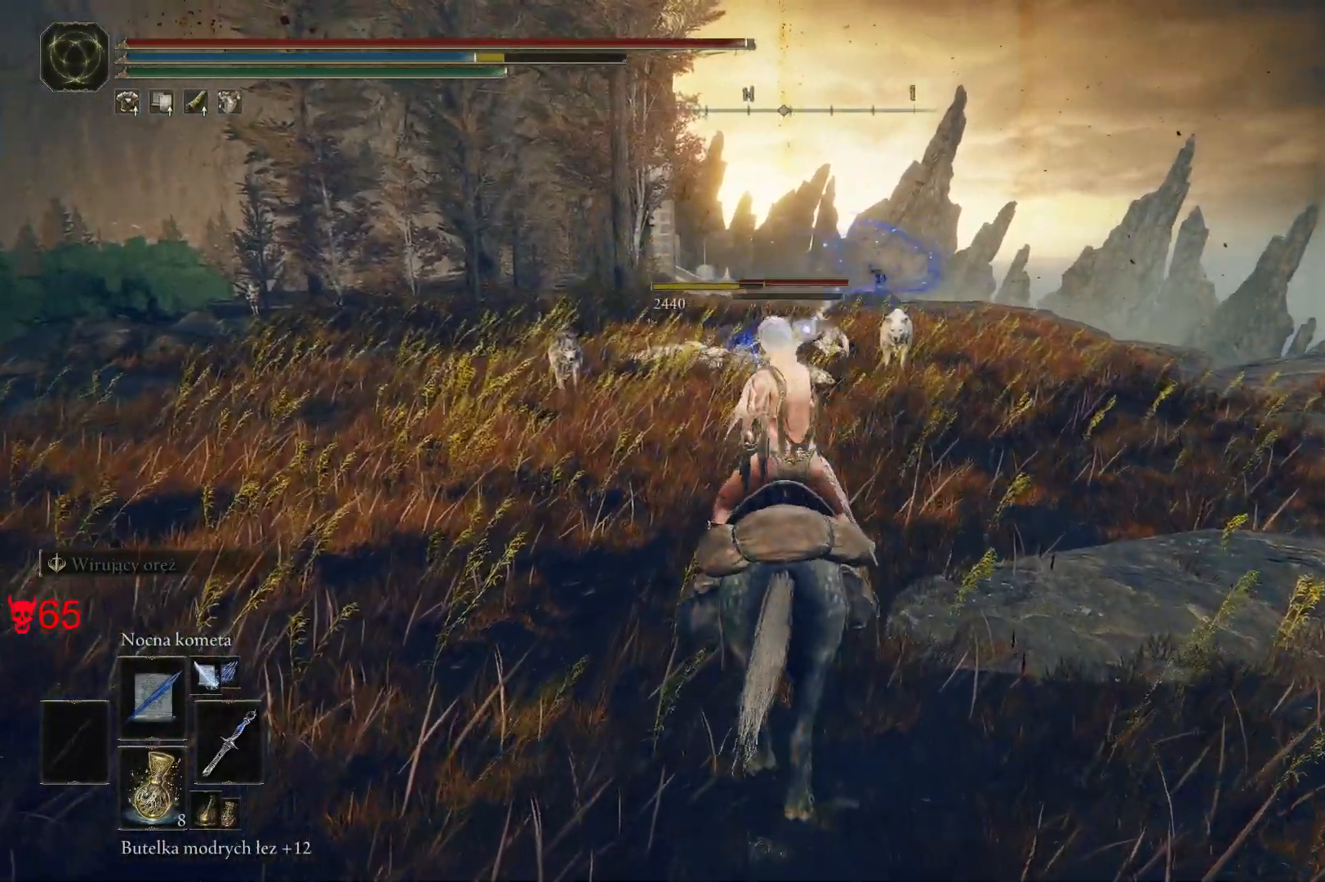
{"keys": [], "mouse": [], "events": [[167, "mouse_left", "down"], [367, "mouse_left", "up"]]}
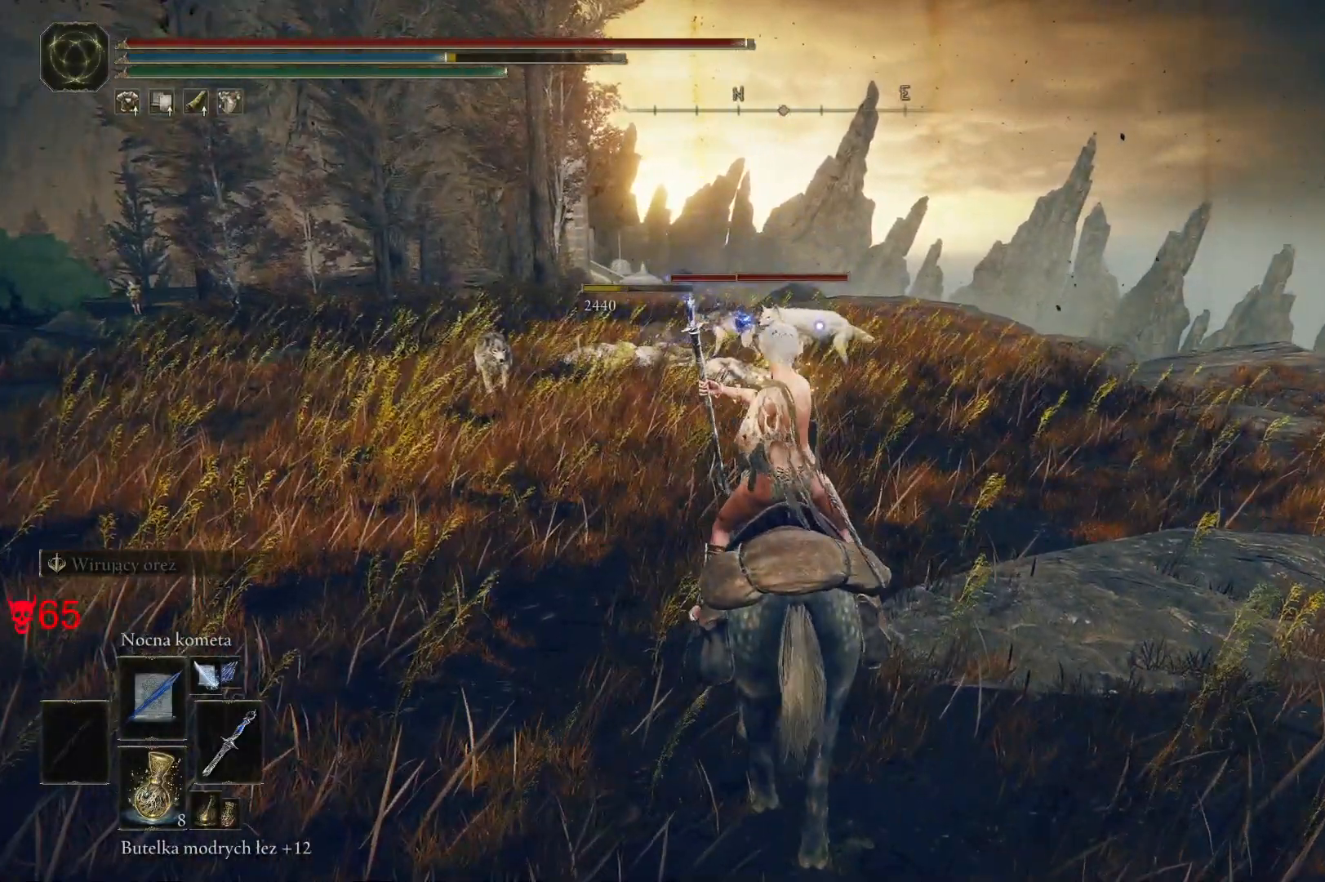
{"keys": [], "mouse": ["left"], "events": [[467, "mouse_left", "down"]]}
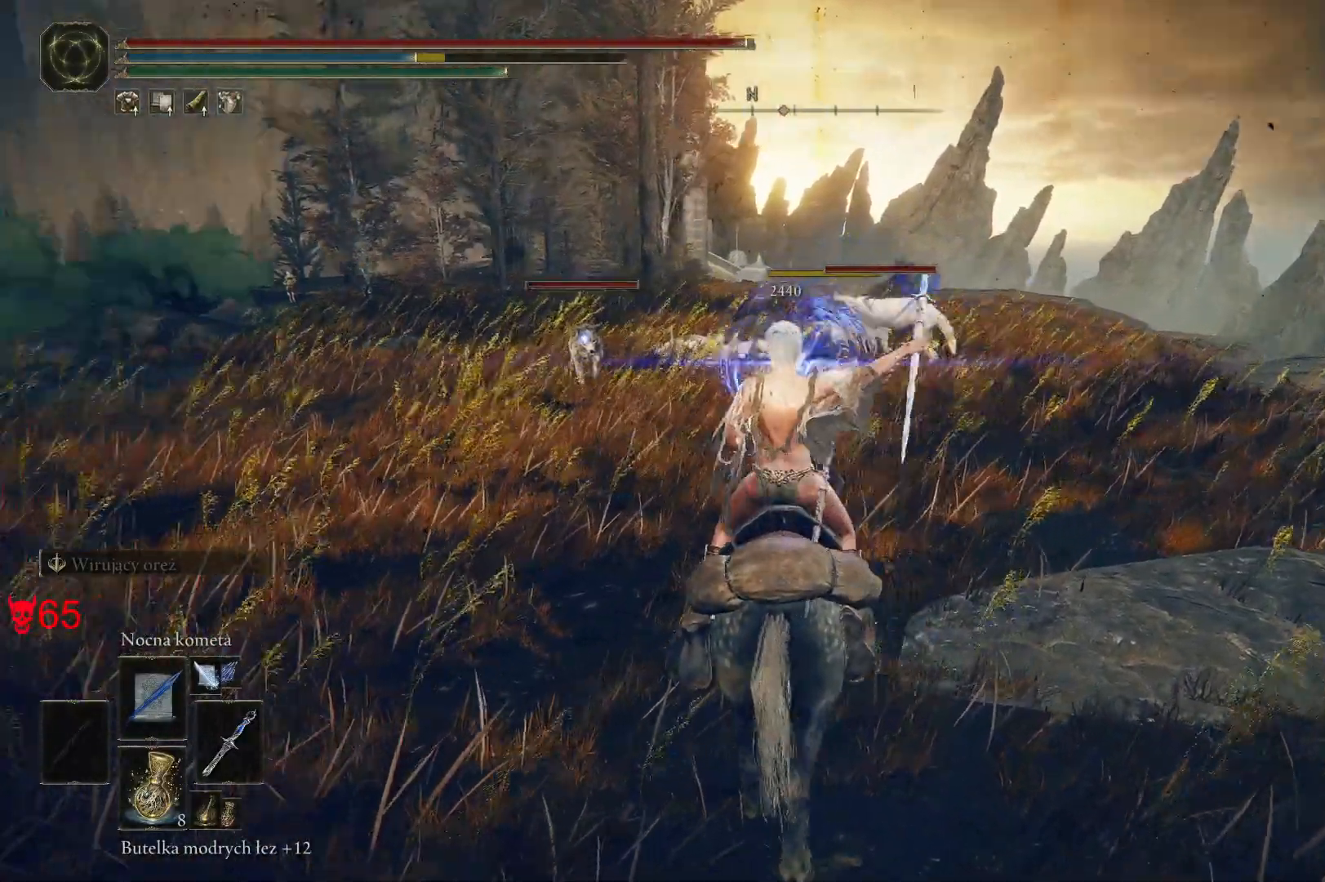
{"keys": ["w"], "mouse": [], "events": [[183, "mouse_left", "up"], [483, "w", "down"]]}
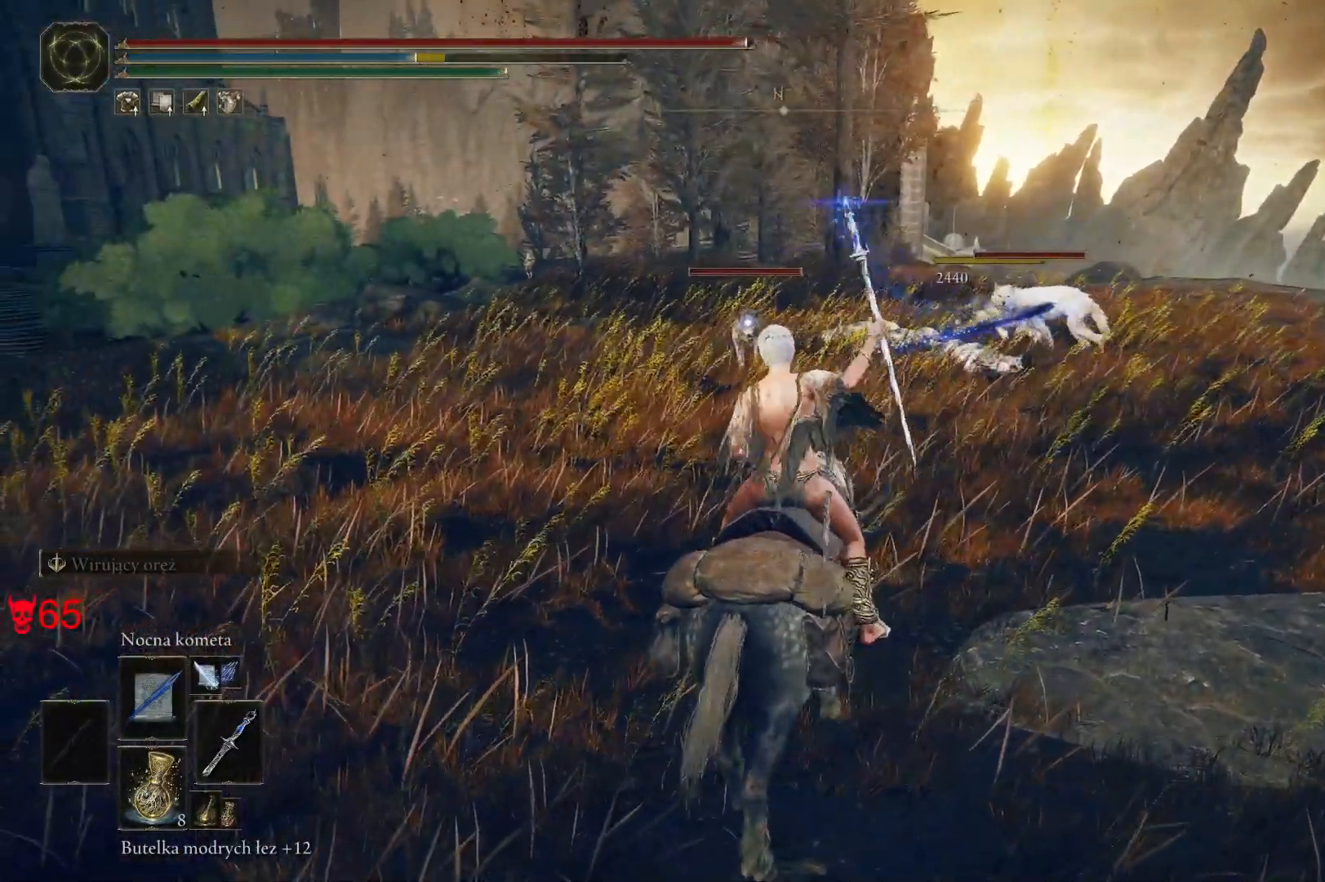
{"keys": ["space", "w"], "mouse": [], "events": [[300, "mouse_wheel", "down"], [367, "space", "down"], [450, "mouse_wheel", "up"]]}
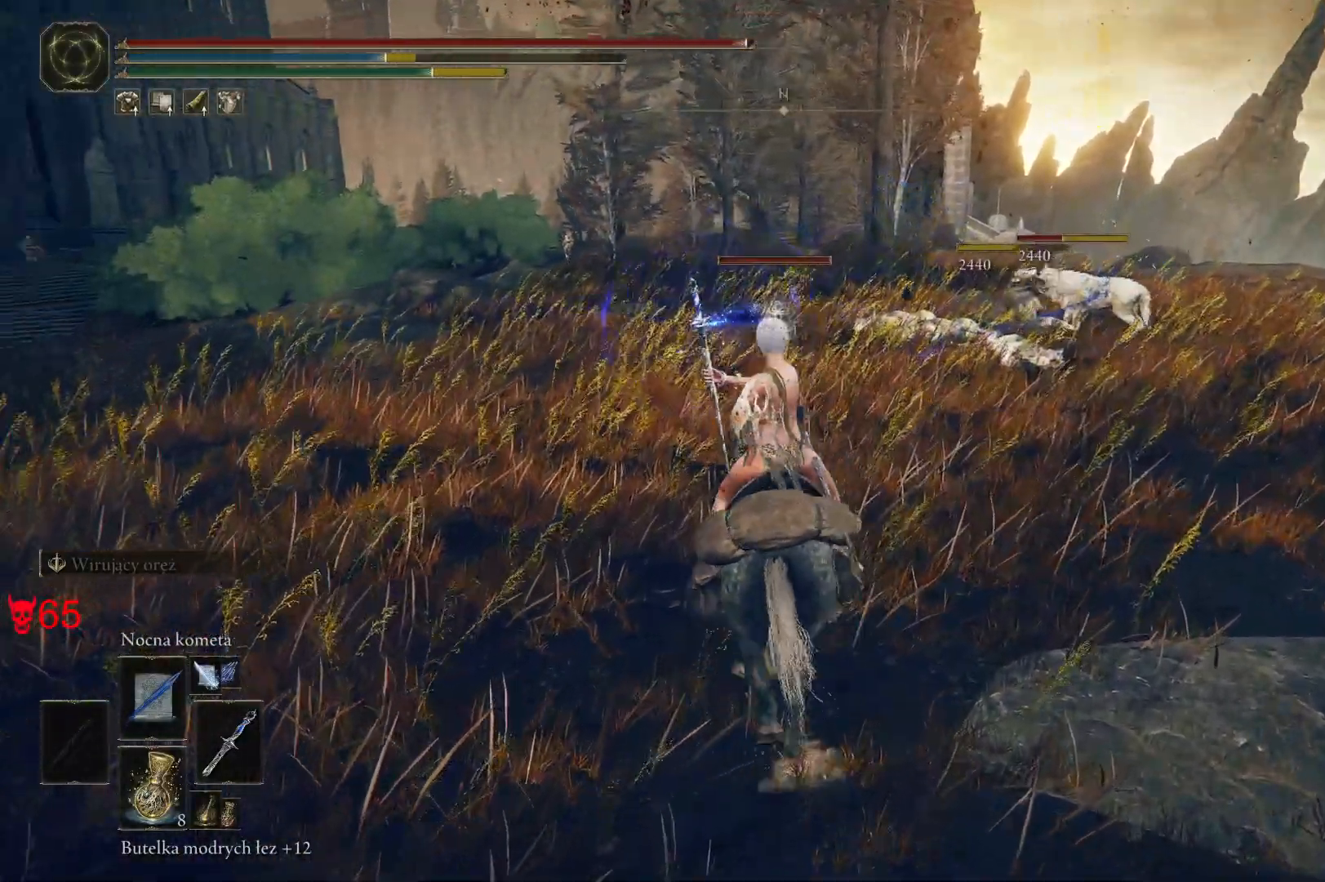
{"keys": ["w"], "mouse": [], "events": [[233, "space", "up"]]}
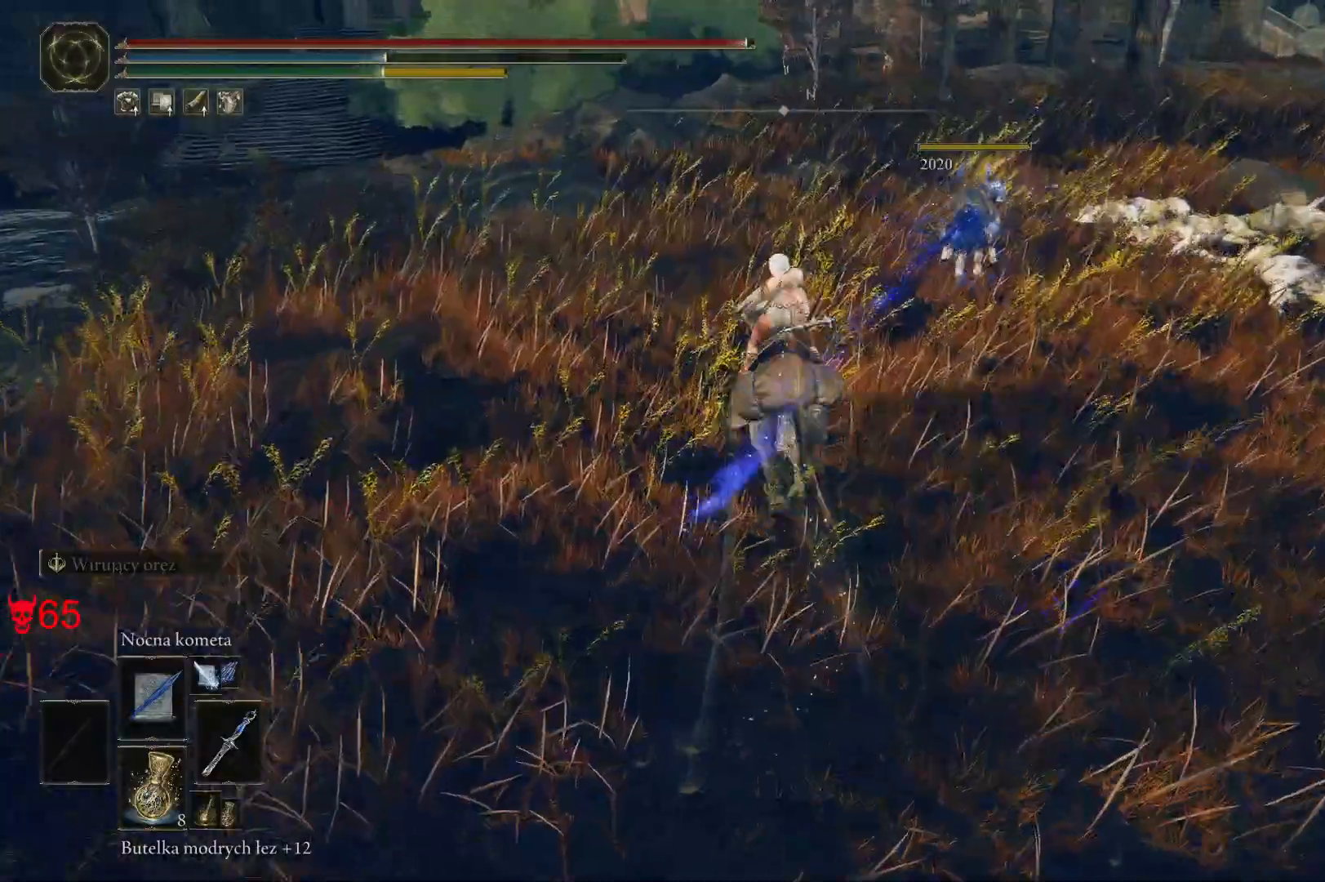
{"keys": ["e", "w"], "mouse": [], "events": [[467, "e", "down"]]}
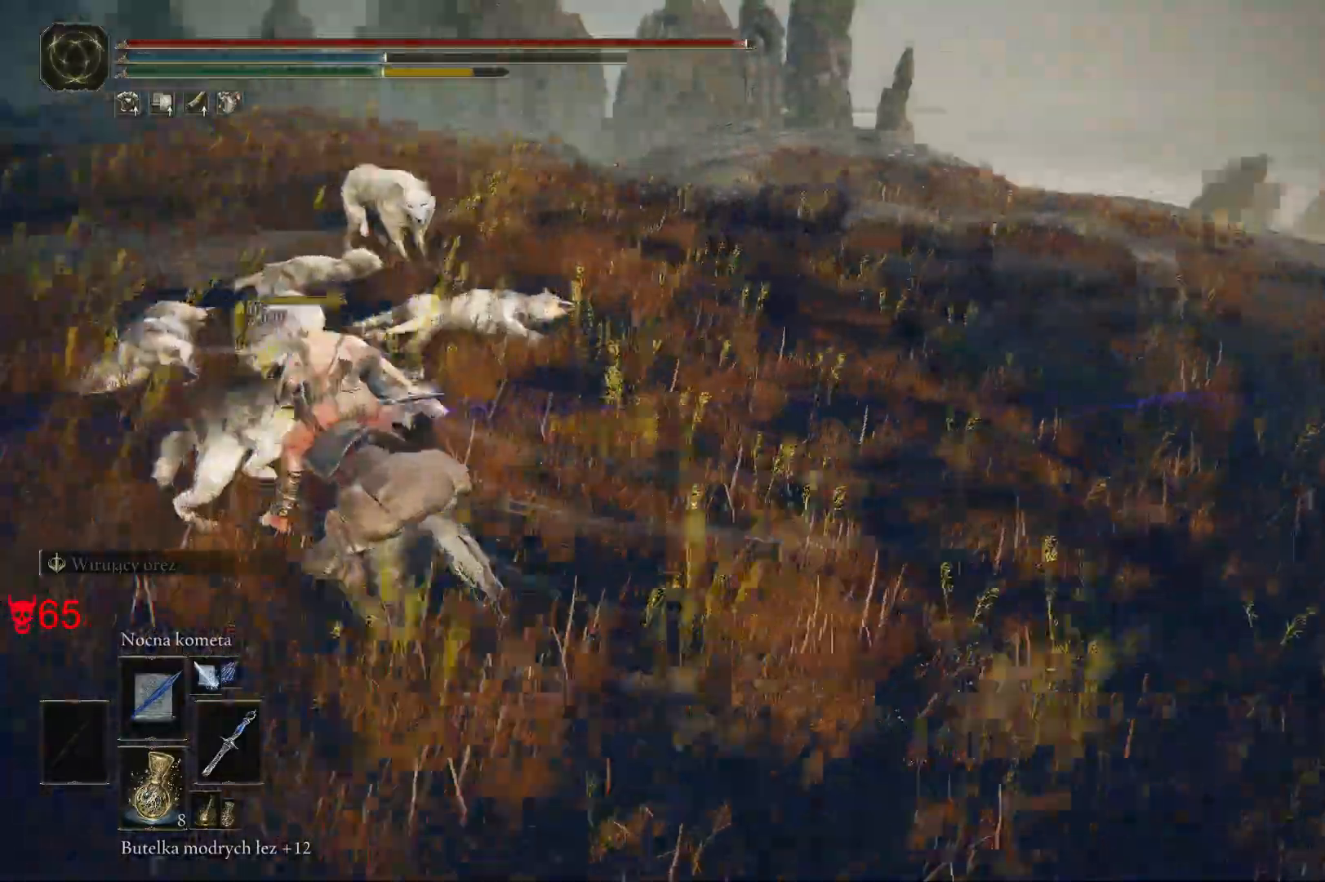
{"keys": ["e", "w"], "mouse": [], "events": [[83, "e", "up"], [217, "e", "down"], [333, "e", "up"], [467, "e", "down"]]}
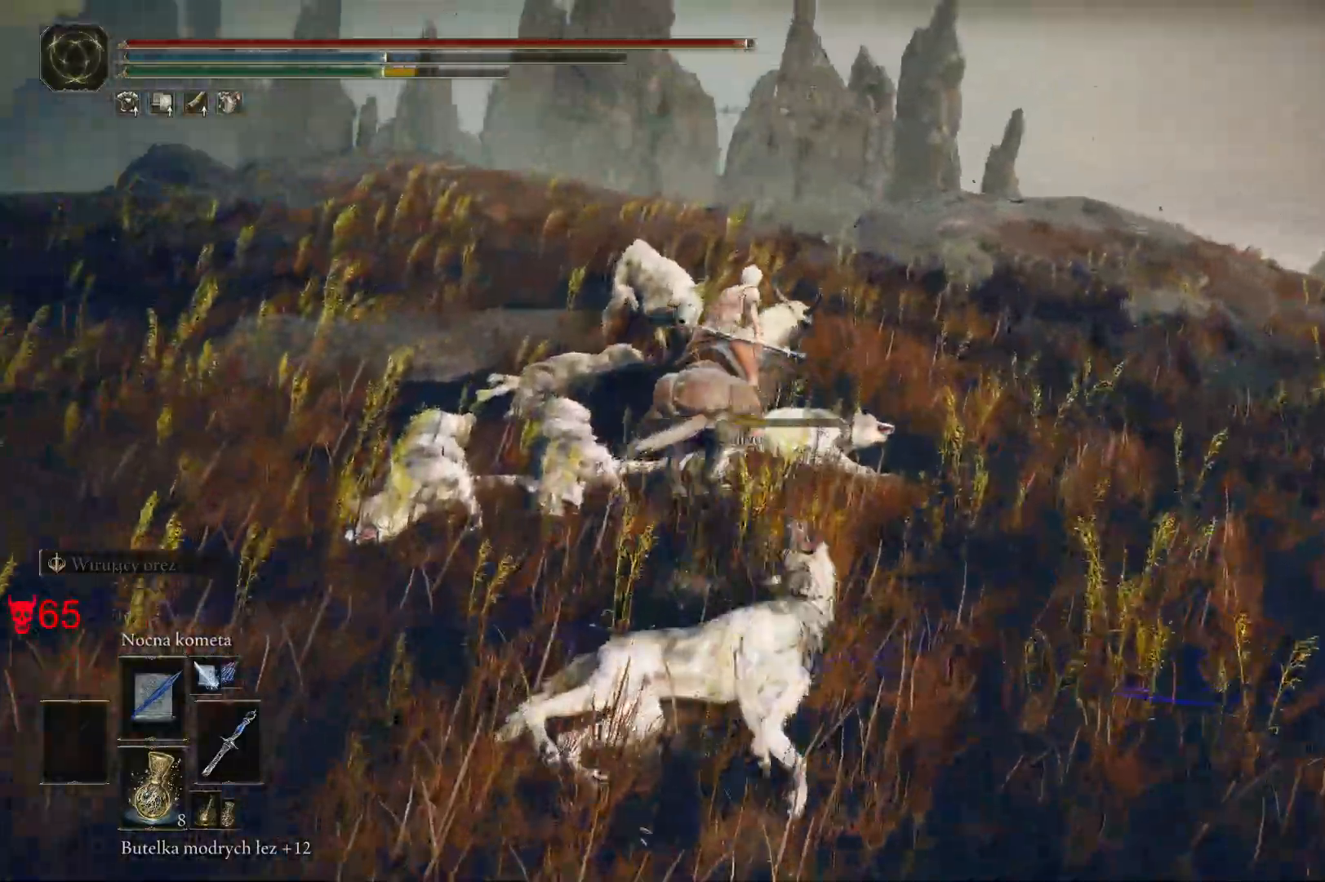
{"keys": ["e", "w"], "mouse": [], "events": [[67, "e", "up"], [150, "e", "down"], [333, "e", "up"], [350, "e", "down"]]}
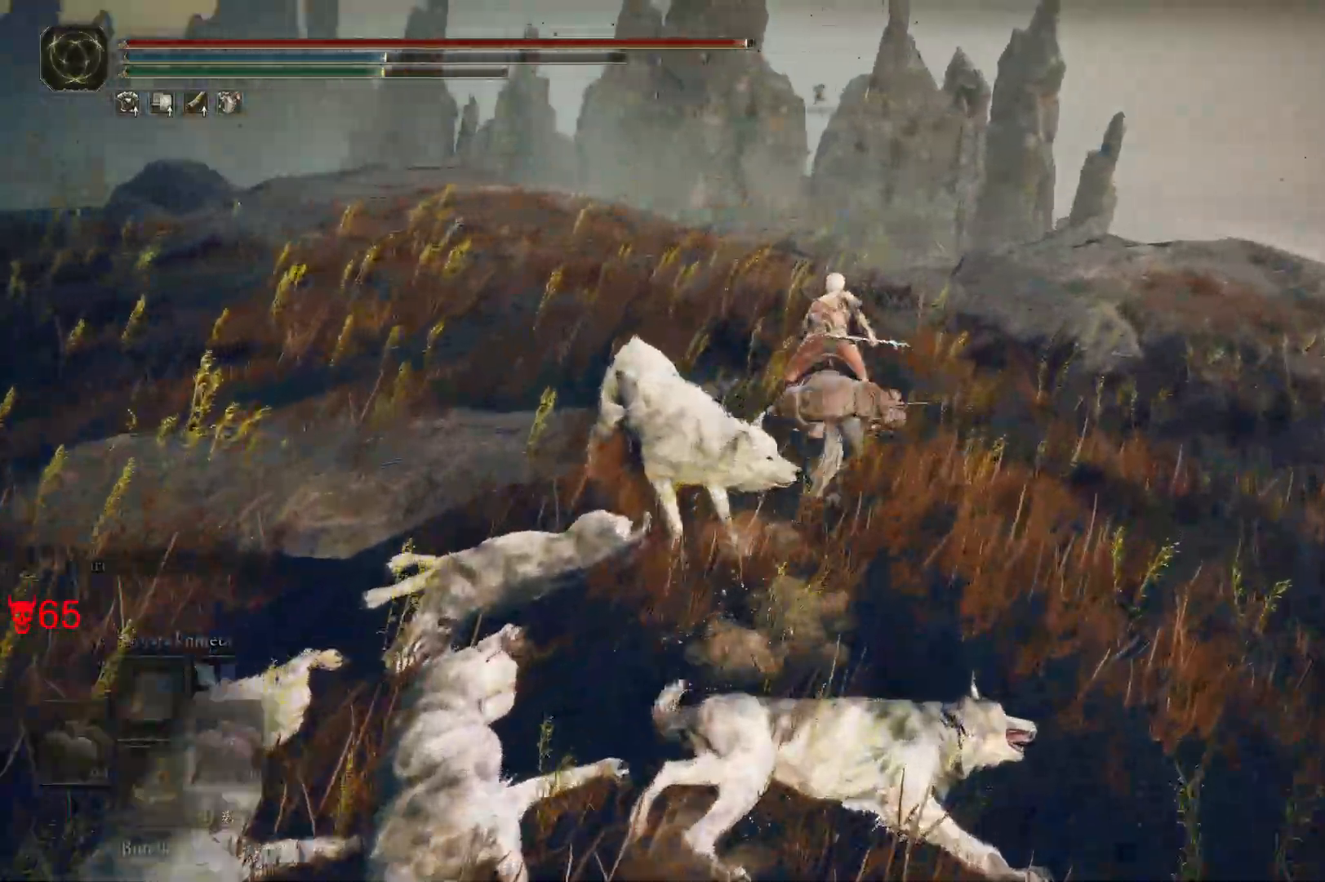
{"keys": ["a", "w"], "mouse": ["left"], "events": [[17, "a", "down"], [17, "e", "up"], [50, "mouse_wheel", "down"], [167, "mouse_wheel", "up"], [433, "mouse_left", "down"]]}
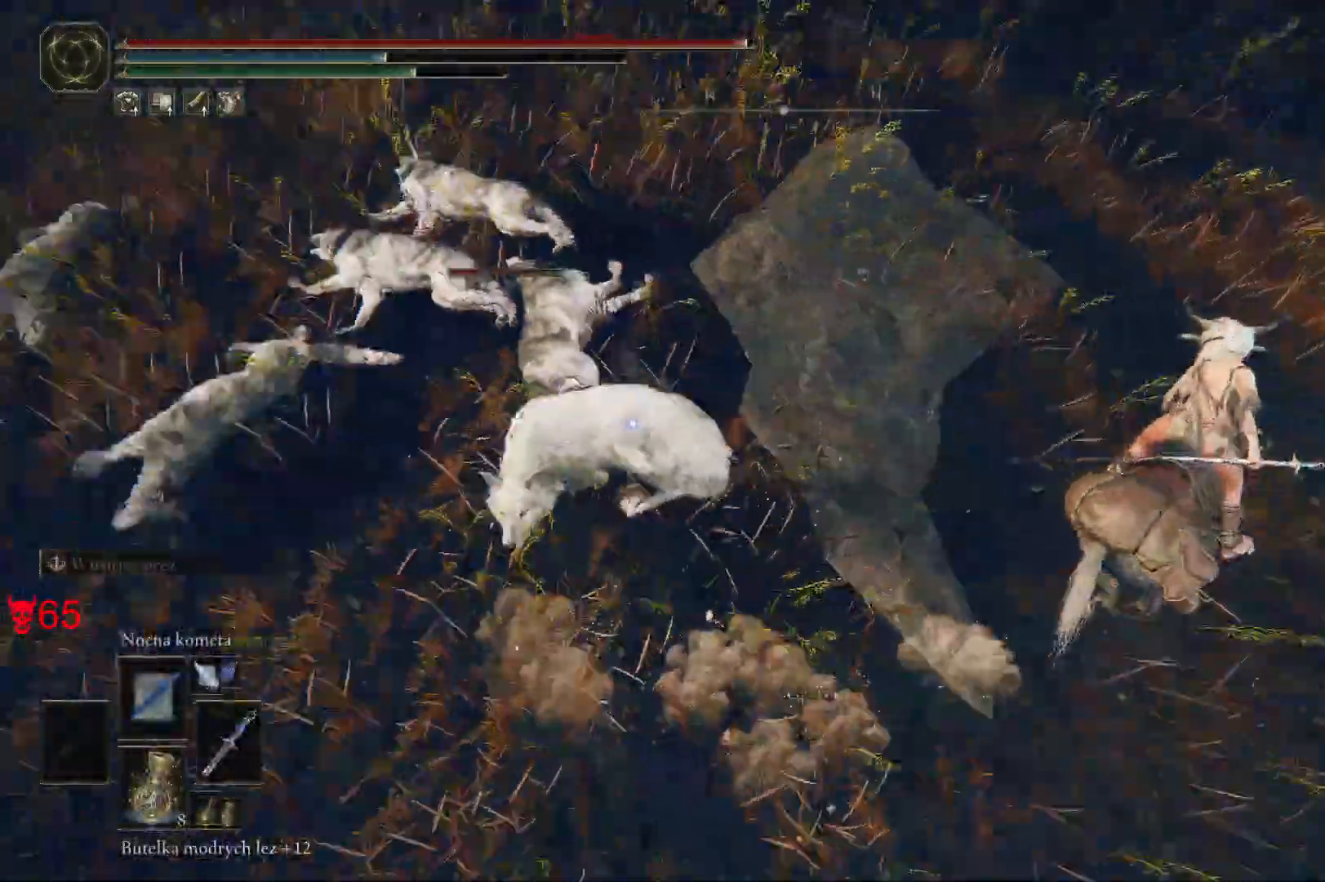
{"keys": ["a", "w"], "mouse": [], "events": [[67, "mouse_left", "up"]]}
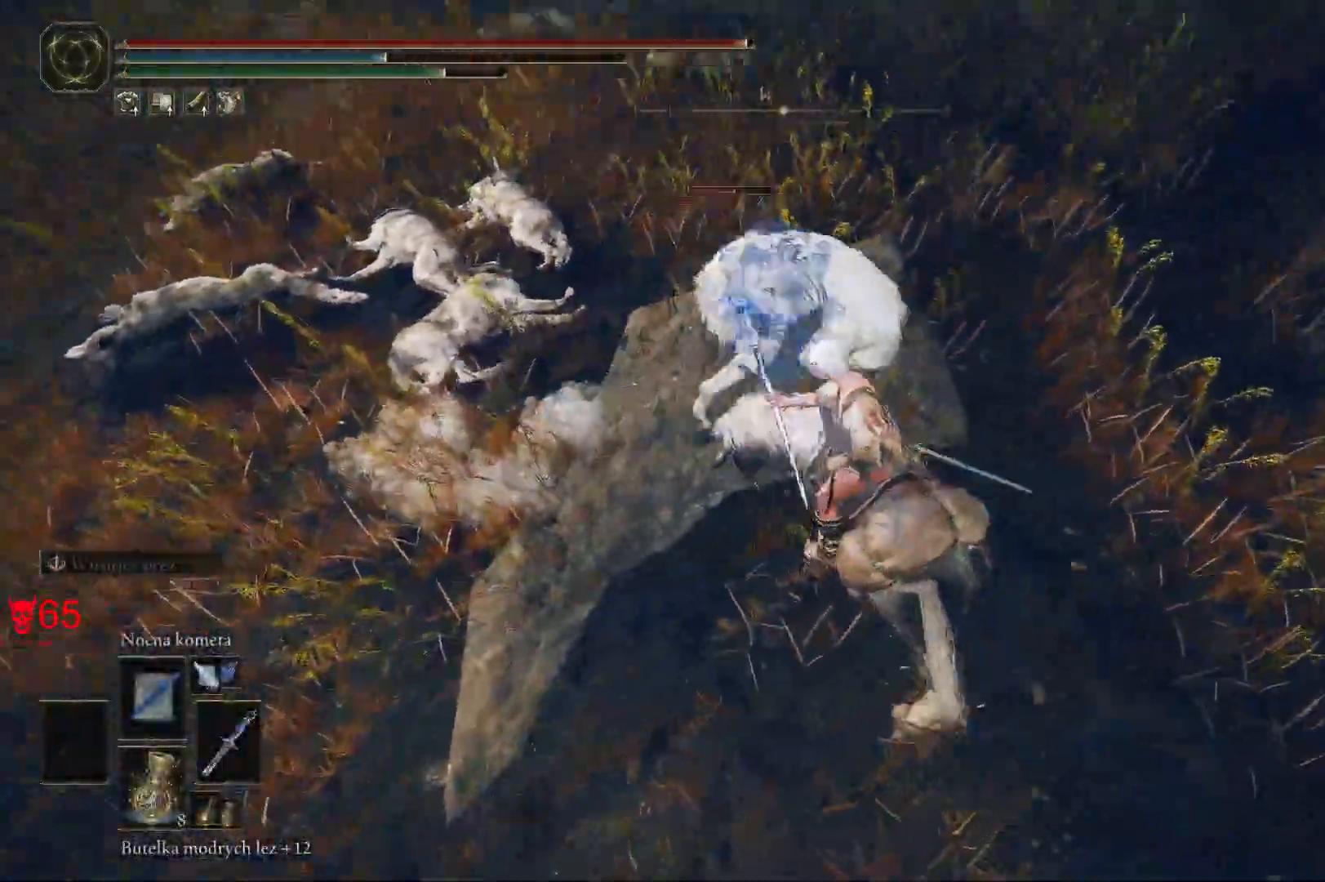
{"keys": ["d", "w"], "mouse": [], "events": [[83, "a", "up"], [283, "d", "down"]]}